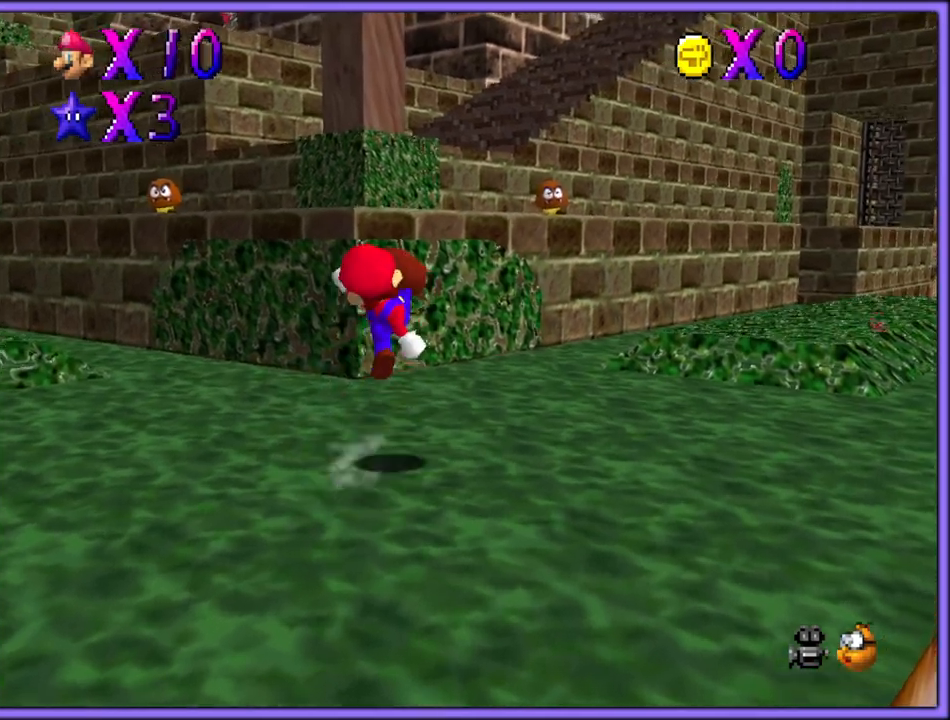
Gameplay with a controller (Nintendo layout); each line is a JSON object with the inputs held at the frame after it (dt_ms = milliseconds from this image to that frame). "button_events" lists button changes between this image and that frame as [ms after this image, input, new state], when the widget could be followed in between (sticks are given only as held states). Not read: L1 L3 R3.
{"dt_ms": 500, "buttons": ["A"], "left_stick": "up-left", "button_events": [[233, "A", "down"]]}
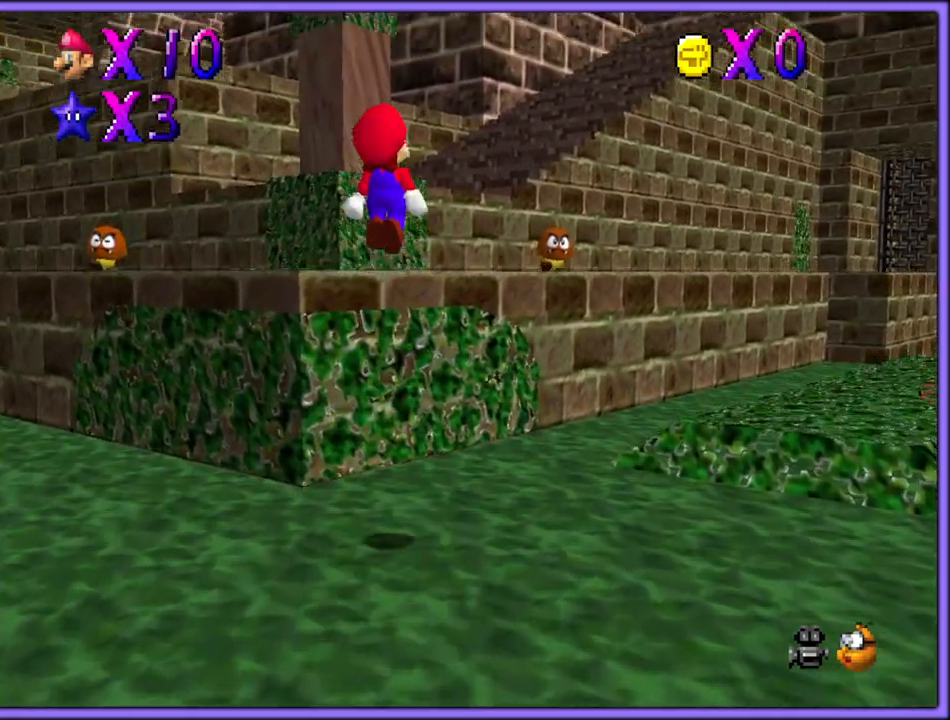
{"dt_ms": 500, "buttons": ["B"], "left_stick": "up", "button_events": [[350, "B", "down"], [483, "A", "up"]]}
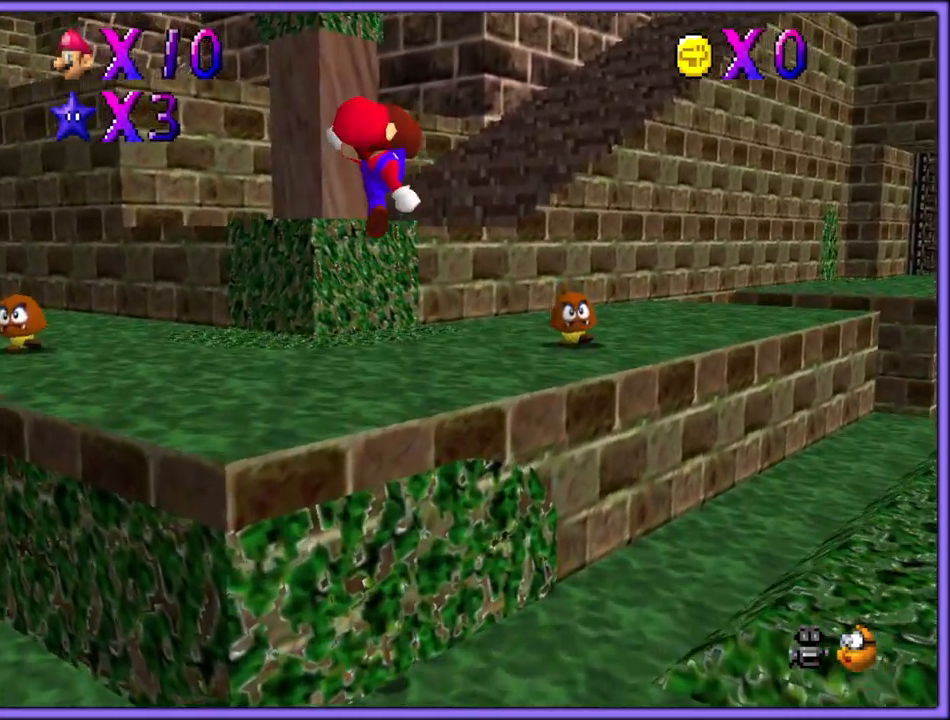
{"dt_ms": 500, "buttons": ["A"], "left_stick": "up", "button_events": [[17, "B", "up"], [350, "A", "down"]]}
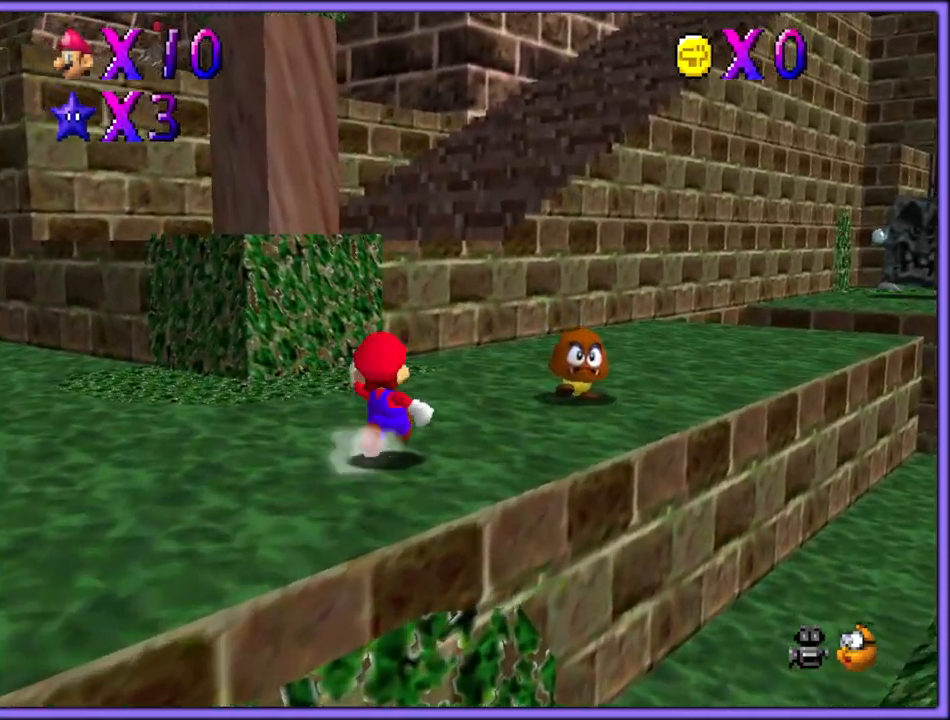
{"dt_ms": 500, "buttons": ["A"], "left_stick": "up", "button_events": [[217, "A", "up"], [450, "A", "down"]]}
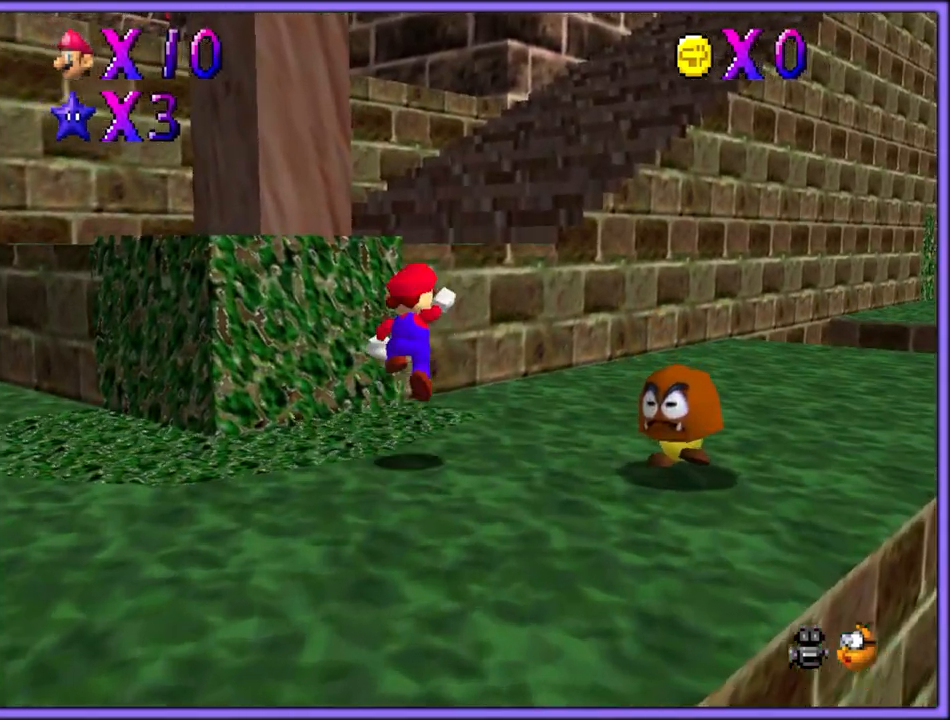
{"dt_ms": 500, "buttons": [], "left_stick": "up", "button_events": [[233, "B", "down"], [400, "B", "up"], [417, "A", "up"]]}
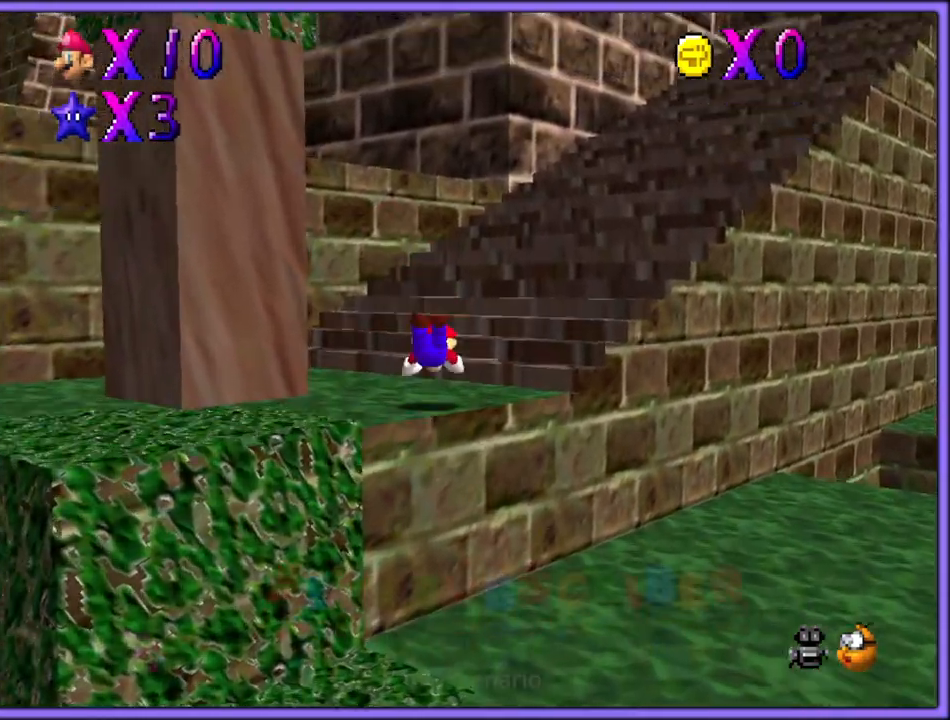
{"dt_ms": 500, "buttons": [], "left_stick": "up-right", "button_events": [[117, "A", "down"], [267, "A", "up"]]}
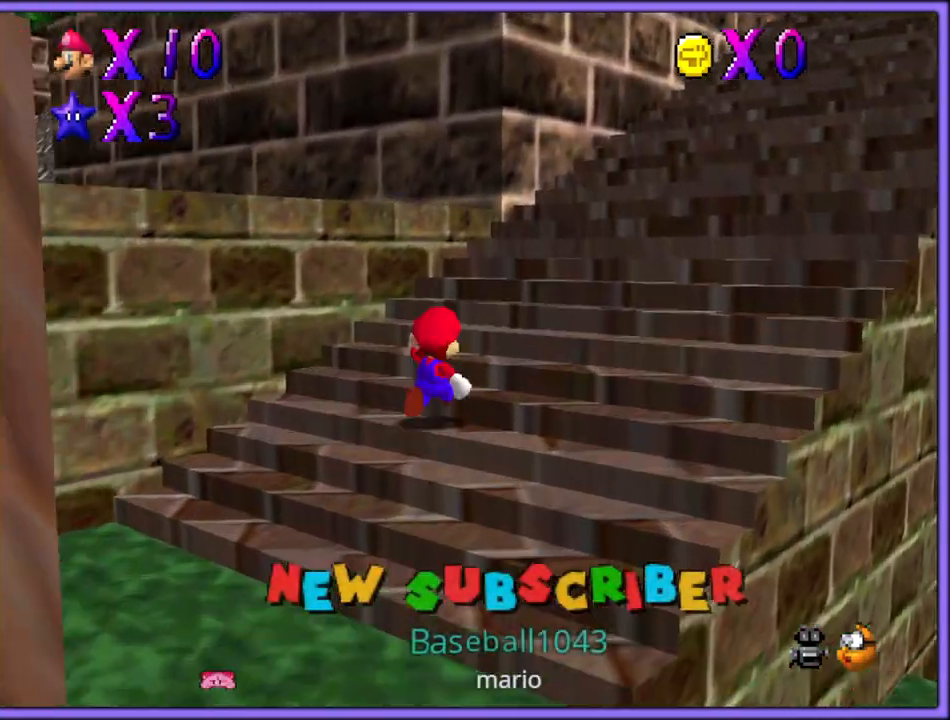
{"dt_ms": 500, "buttons": ["B"], "left_stick": "up-right", "button_events": [[133, "B", "down"], [200, "A", "down"], [200, "B", "up"], [283, "A", "up"], [483, "B", "down"]]}
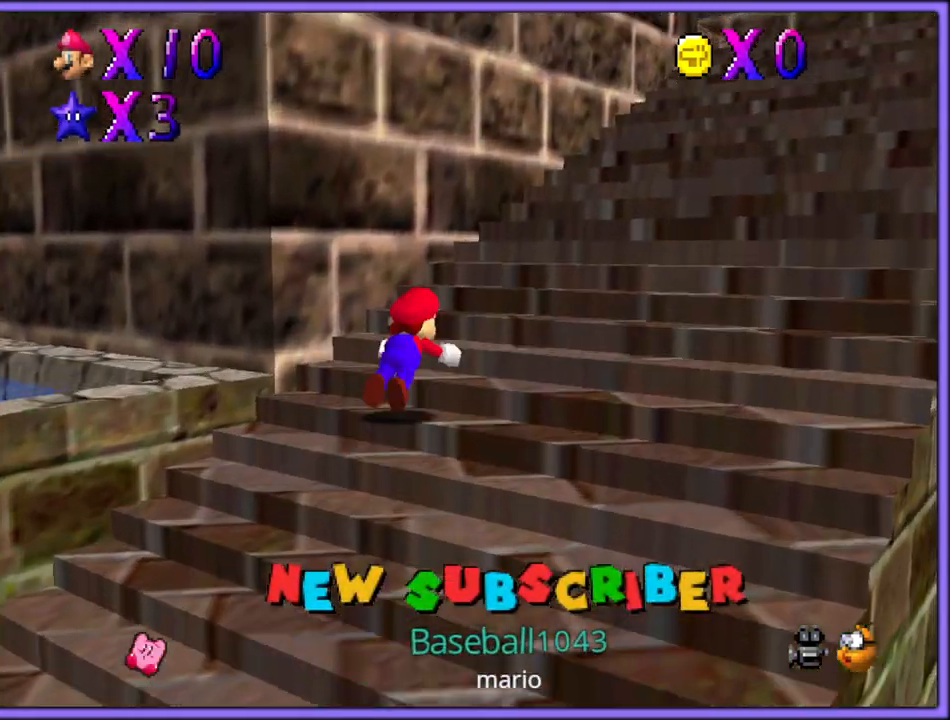
{"dt_ms": 500, "buttons": [], "left_stick": "up-right", "button_events": [[33, "A", "down"], [33, "B", "up"], [100, "A", "up"], [283, "B", "down"], [350, "A", "down"], [350, "B", "up"], [417, "A", "up"]]}
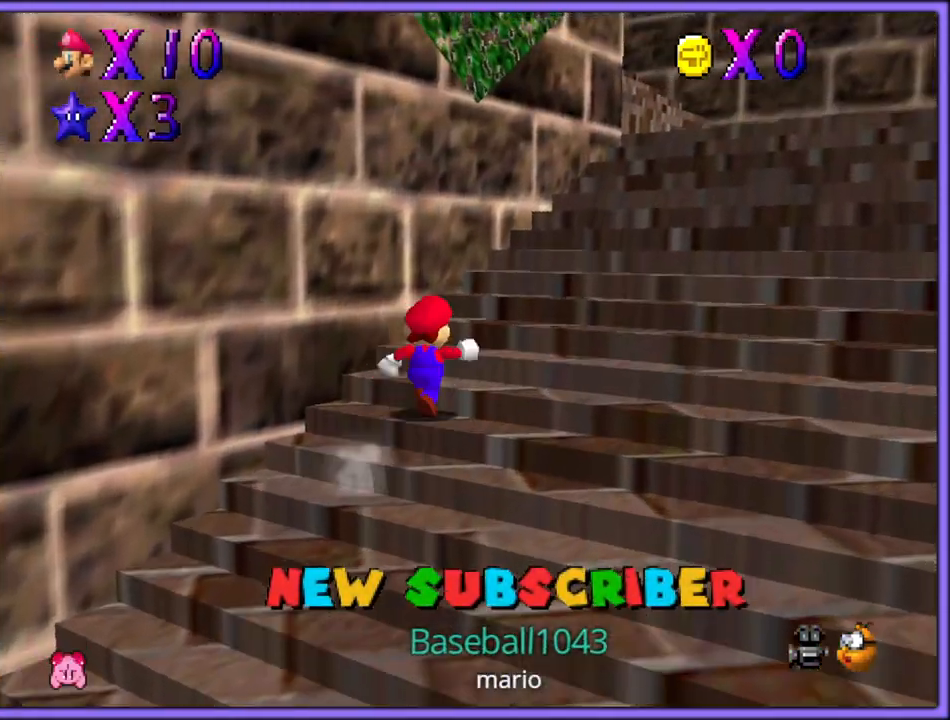
{"dt_ms": 500, "buttons": ["B"], "left_stick": "up-right", "button_events": [[133, "B", "down"], [167, "A", "down"], [183, "B", "up"], [250, "A", "up"], [450, "B", "down"]]}
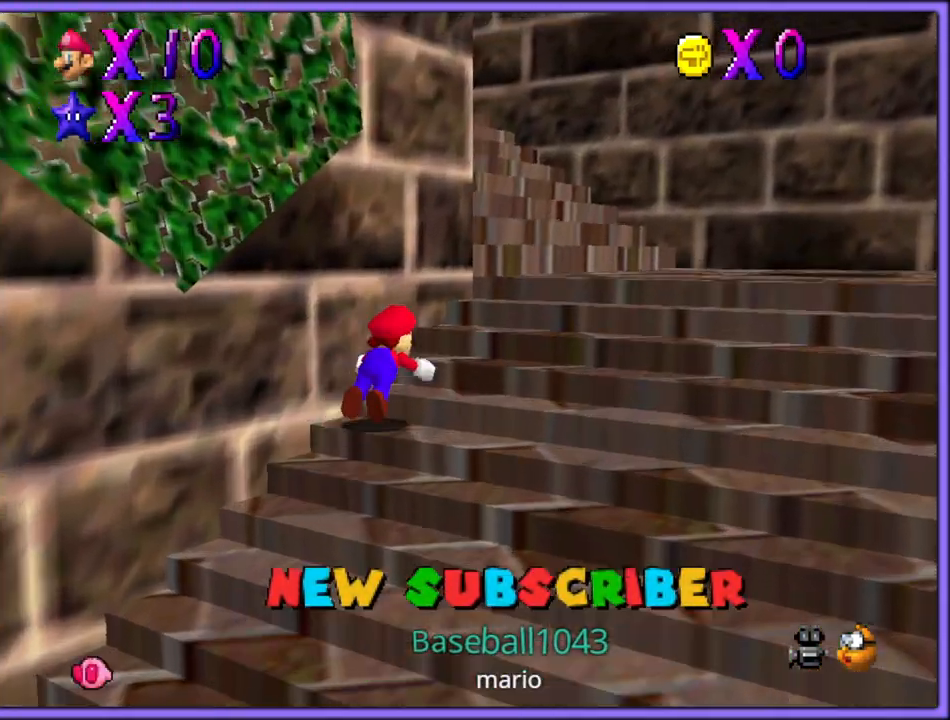
{"dt_ms": 500, "buttons": [], "left_stick": "up-left", "button_events": [[33, "A", "down"], [33, "B", "up"], [100, "A", "up"]]}
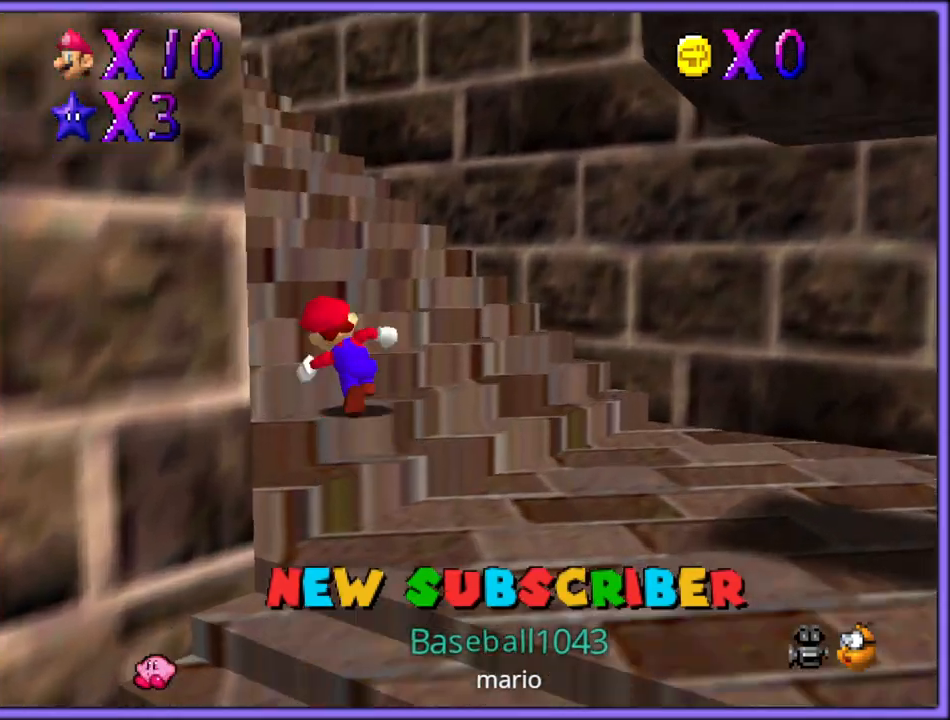
{"dt_ms": 500, "buttons": [], "left_stick": "up-left", "button_events": [[17, "B", "down"], [67, "A", "down"], [67, "B", "up"], [150, "A", "up"], [300, "B", "down"], [367, "A", "down"], [367, "B", "up"], [433, "A", "up"]]}
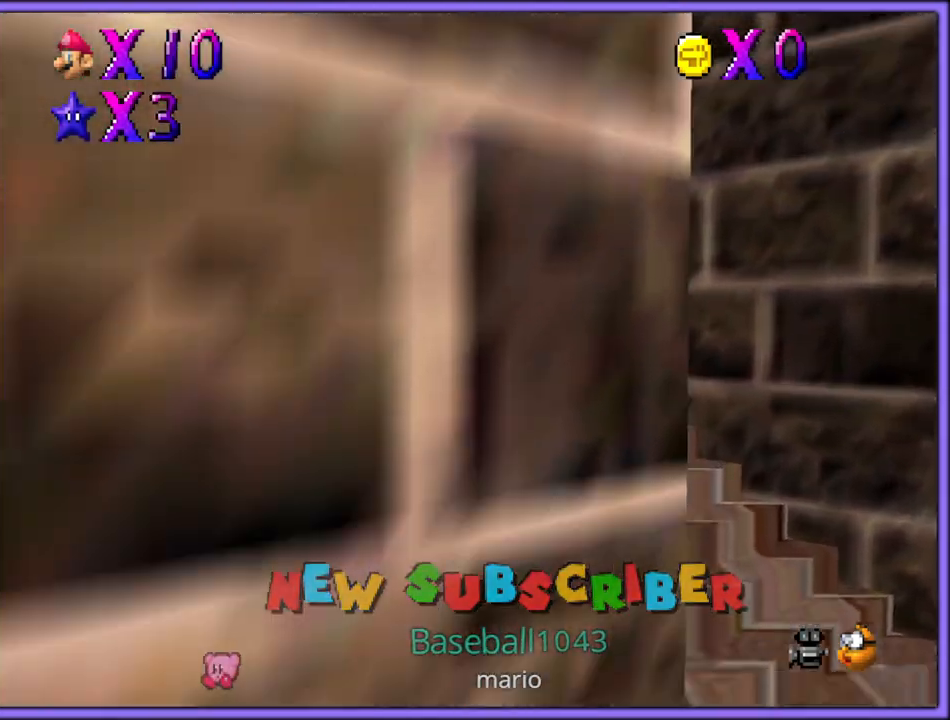
{"dt_ms": 500, "buttons": [], "left_stick": "up-left", "button_events": [[117, "B", "down"], [183, "A", "down"], [183, "B", "up"], [250, "A", "up"]]}
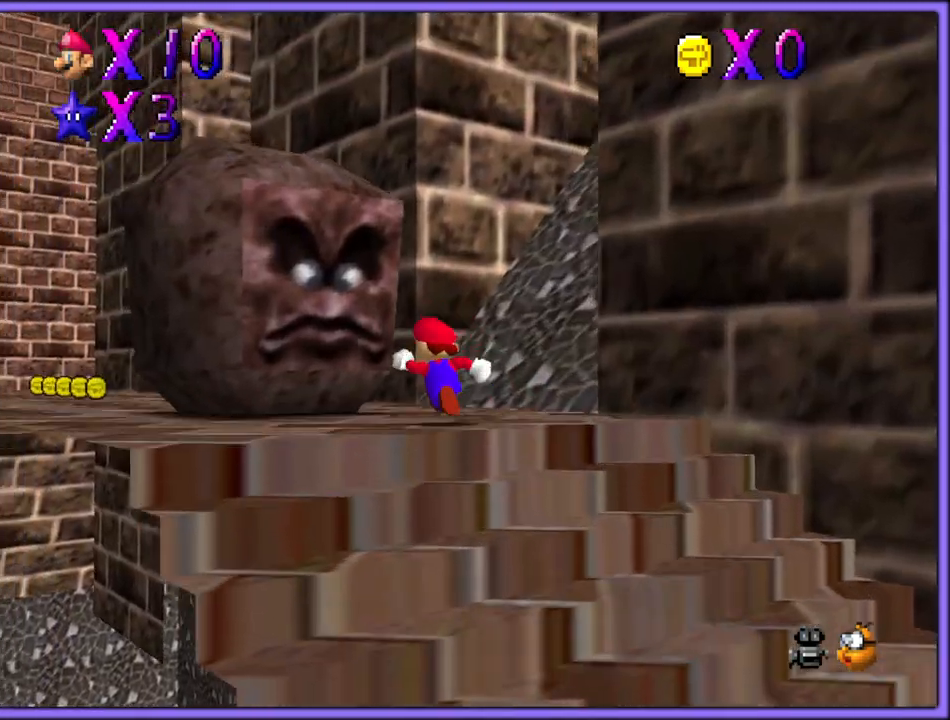
{"dt_ms": 500, "buttons": ["B"], "left_stick": "up-left", "button_events": [[483, "B", "down"]]}
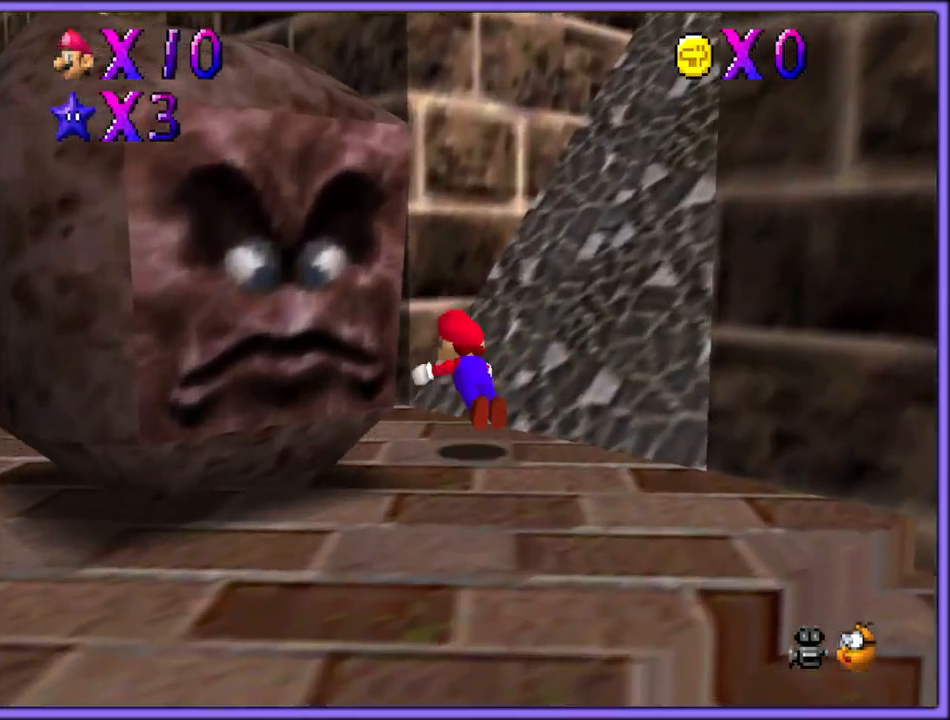
{"dt_ms": 500, "buttons": [], "left_stick": "up-left", "button_events": [[83, "B", "up"], [333, "R1", "down"], [350, "A", "down"], [450, "R1", "up"], [500, "A", "up"]]}
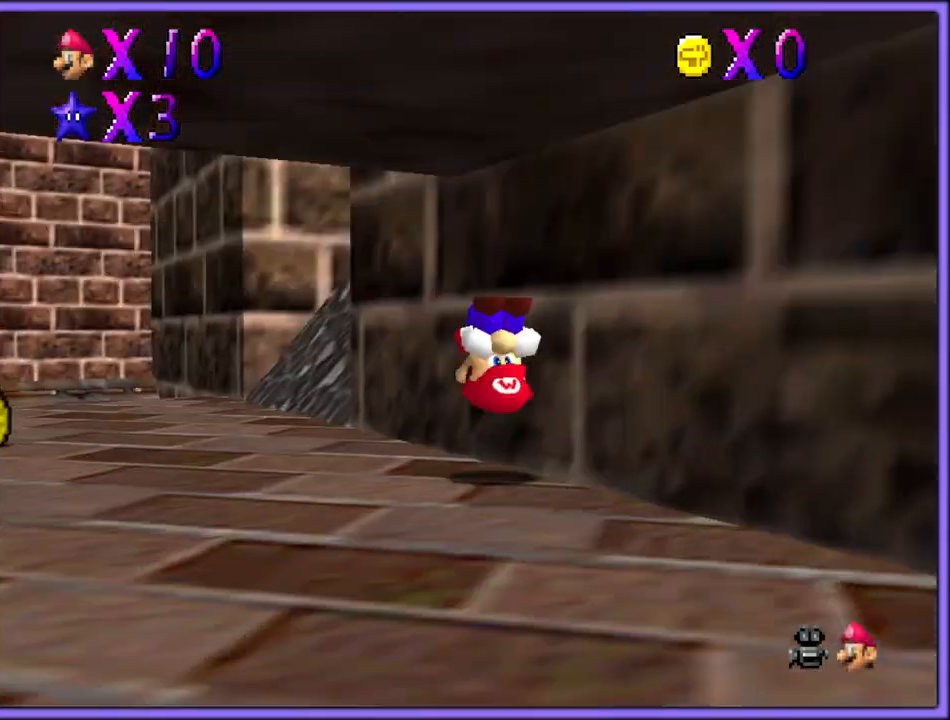
{"dt_ms": 500, "buttons": ["B"], "left_stick": "up-left", "button_events": [[217, "C_DOWN", "down"], [333, "C_DOWN", "up"], [433, "B", "down"]]}
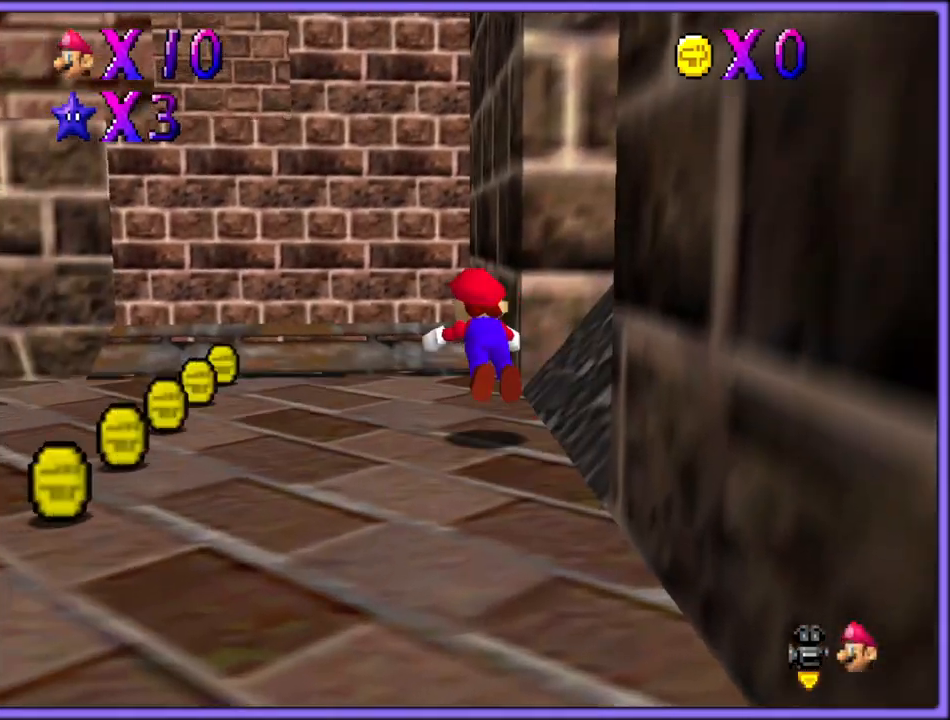
{"dt_ms": 500, "buttons": [], "left_stick": "up-left", "button_events": [[50, "B", "up"], [317, "A", "down"], [433, "A", "up"]]}
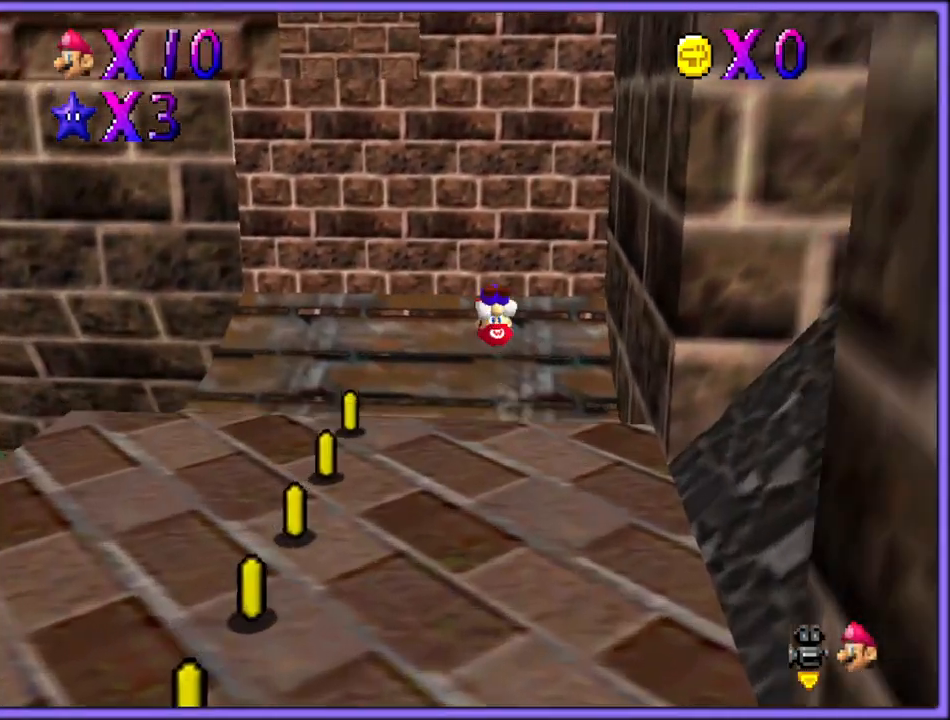
{"dt_ms": 1000, "buttons": [], "left_stick": "center", "button_events": [[333, "R1", "down"], [417, "R1", "up"]]}
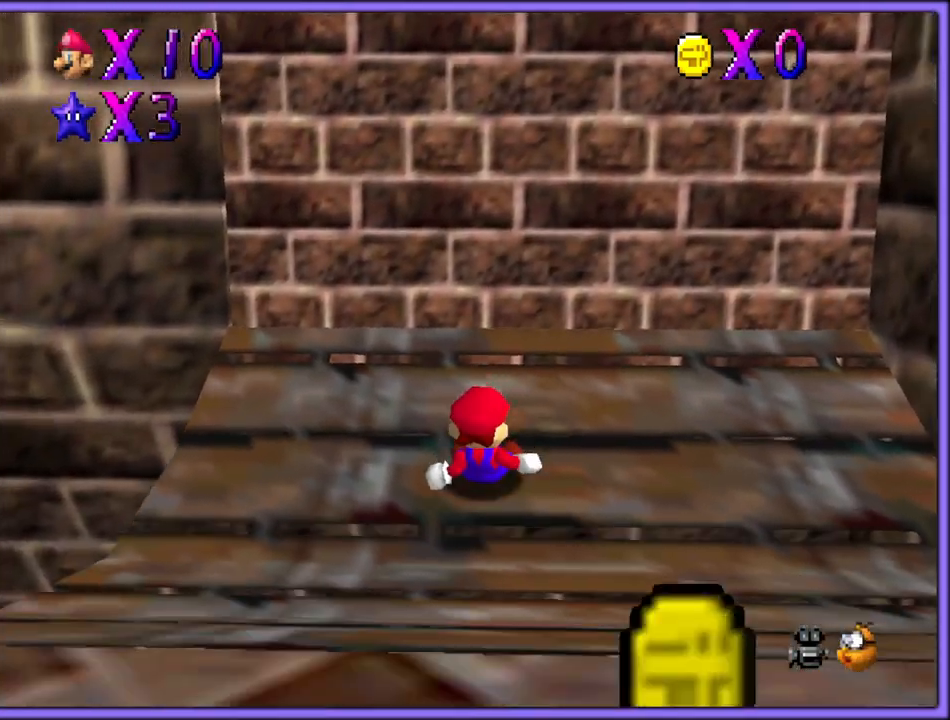
{"dt_ms": 500, "buttons": ["A"], "left_stick": "up-right", "button_events": [[33, "A", "down"], [133, "A", "up"], [217, "A", "down"]]}
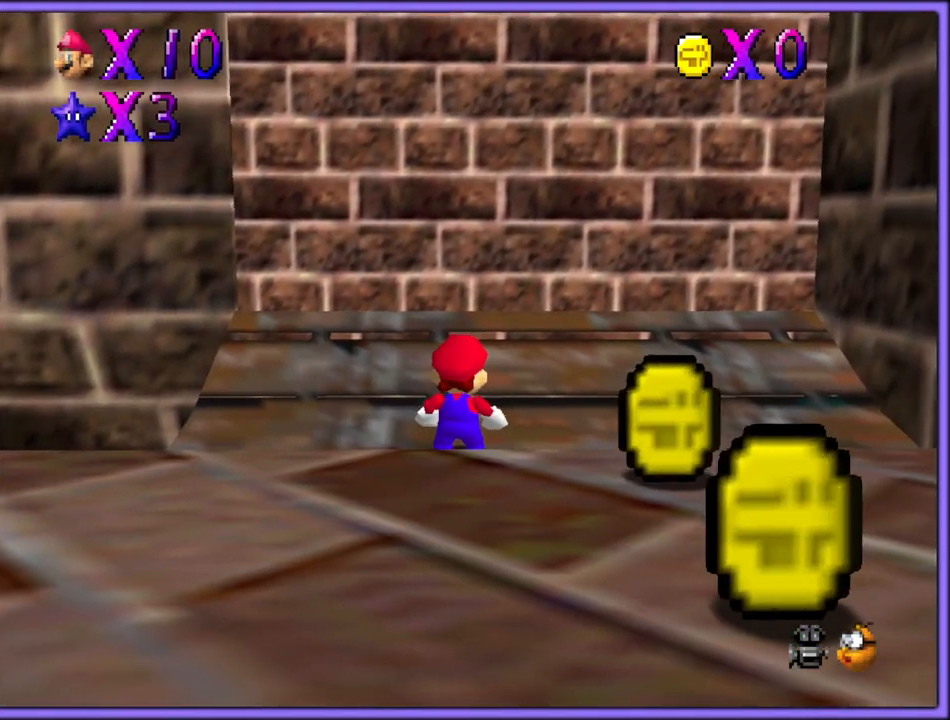
{"dt_ms": 500, "buttons": [], "left_stick": "right", "button_events": [[233, "B", "down"], [367, "A", "up"], [367, "B", "up"]]}
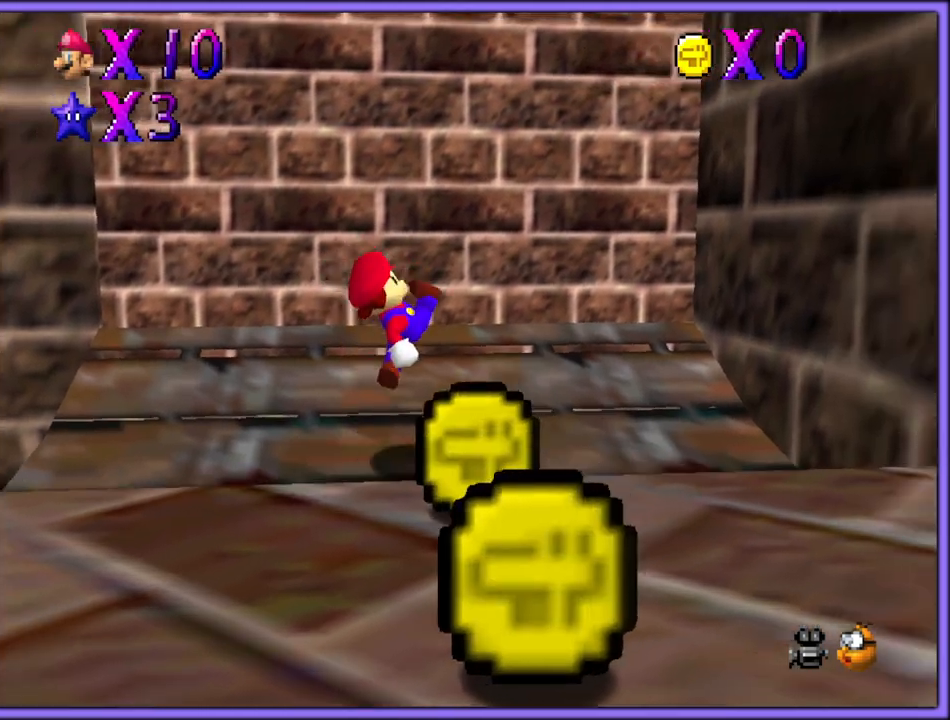
{"dt_ms": 500, "buttons": ["A"], "left_stick": "down-right", "button_events": [[150, "A", "down"]]}
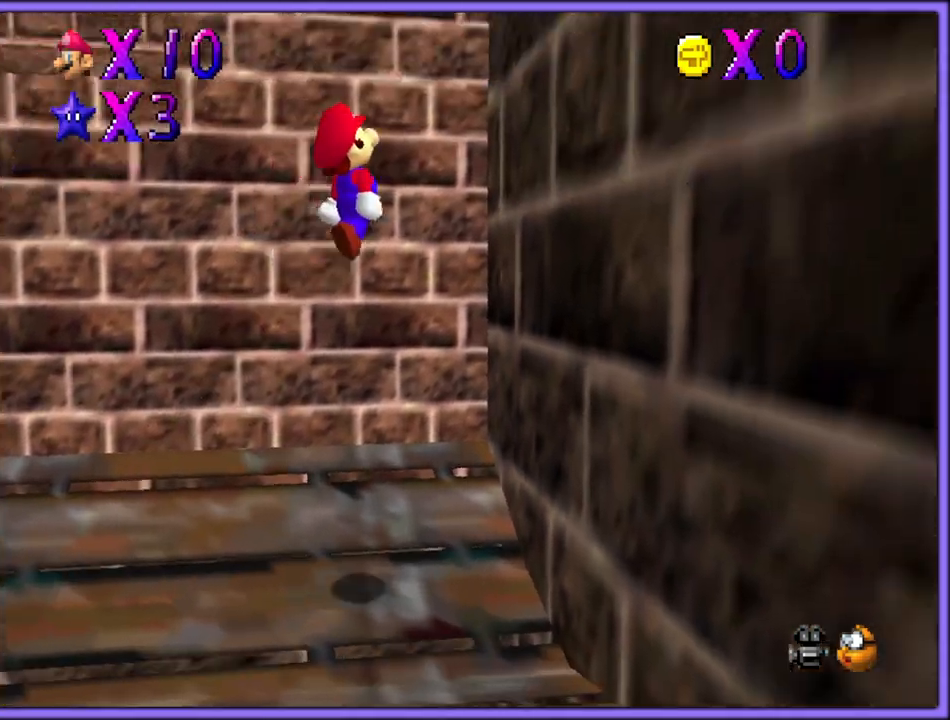
{"dt_ms": 500, "buttons": [], "left_stick": "left", "button_events": [[83, "A", "up"], [267, "A", "down"], [283, "B", "down"], [400, "A", "up"], [450, "B", "up"]]}
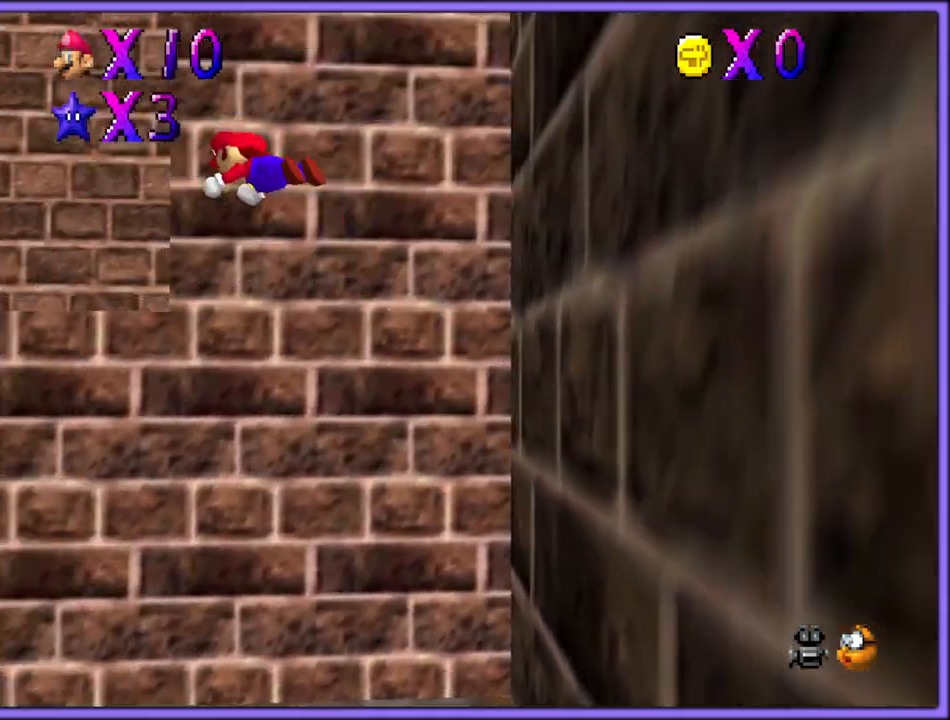
{"dt_ms": 500, "buttons": ["C_DOWN"], "left_stick": "up-left", "button_events": [[350, "C_RIGHT", "down"], [450, "C_DOWN", "down"], [500, "C_RIGHT", "up"]]}
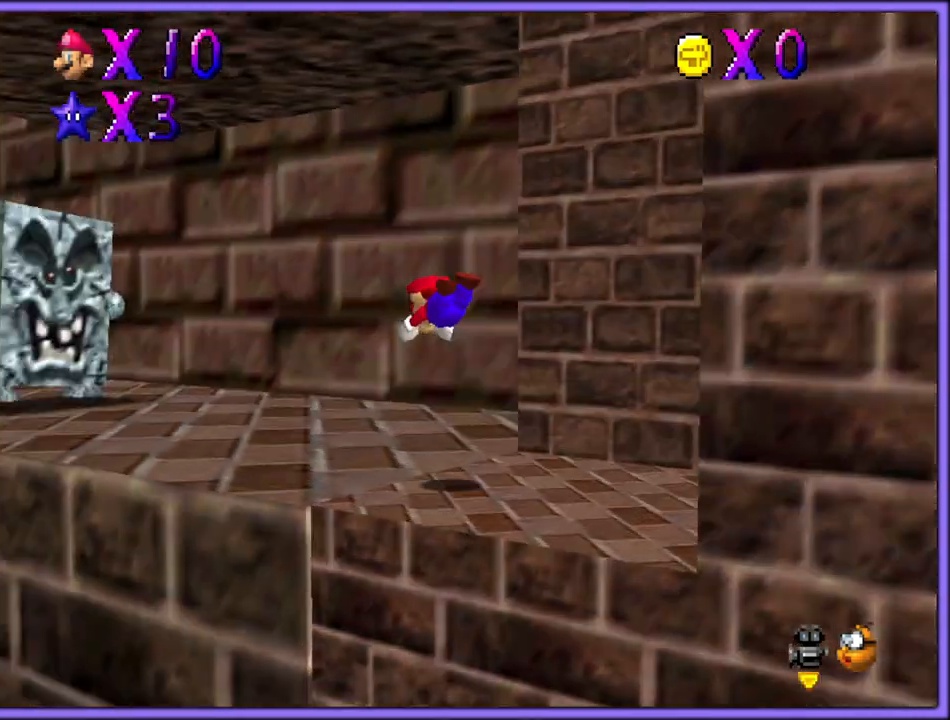
{"dt_ms": 500, "buttons": [], "left_stick": "up-left", "button_events": [[133, "C_DOWN", "up"], [217, "A", "down"], [250, "B", "down"], [333, "A", "up"], [367, "B", "up"]]}
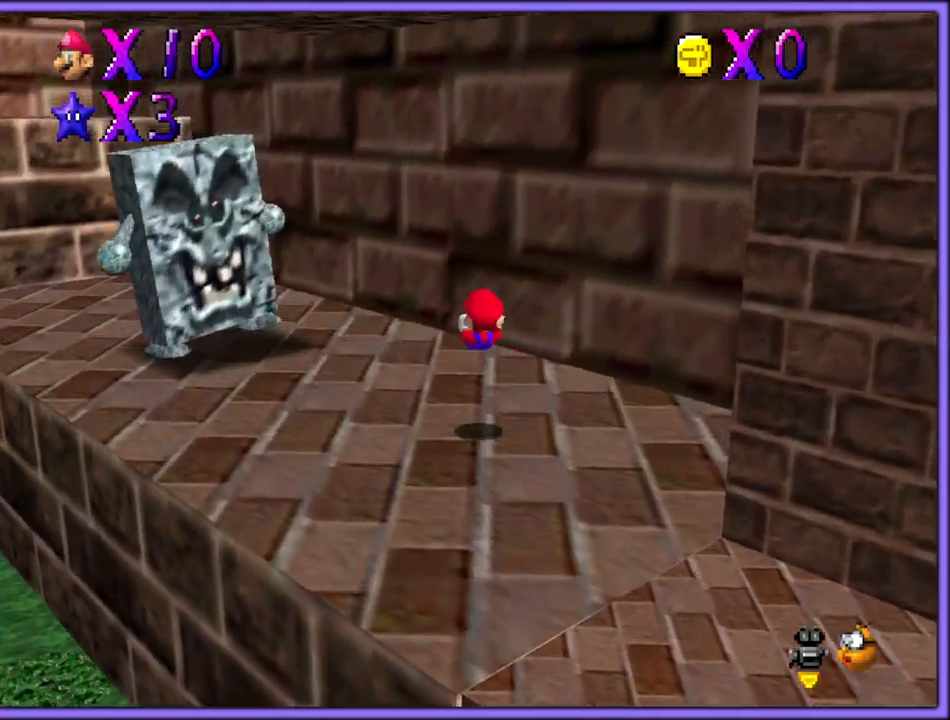
{"dt_ms": 500, "buttons": [], "left_stick": "up-right", "button_events": [[17, "C_RIGHT", "down"], [33, "C_DOWN", "down"], [67, "C_DOWN", "up"], [150, "C_RIGHT", "up"], [283, "C_RIGHT", "down"], [450, "C_RIGHT", "up"]]}
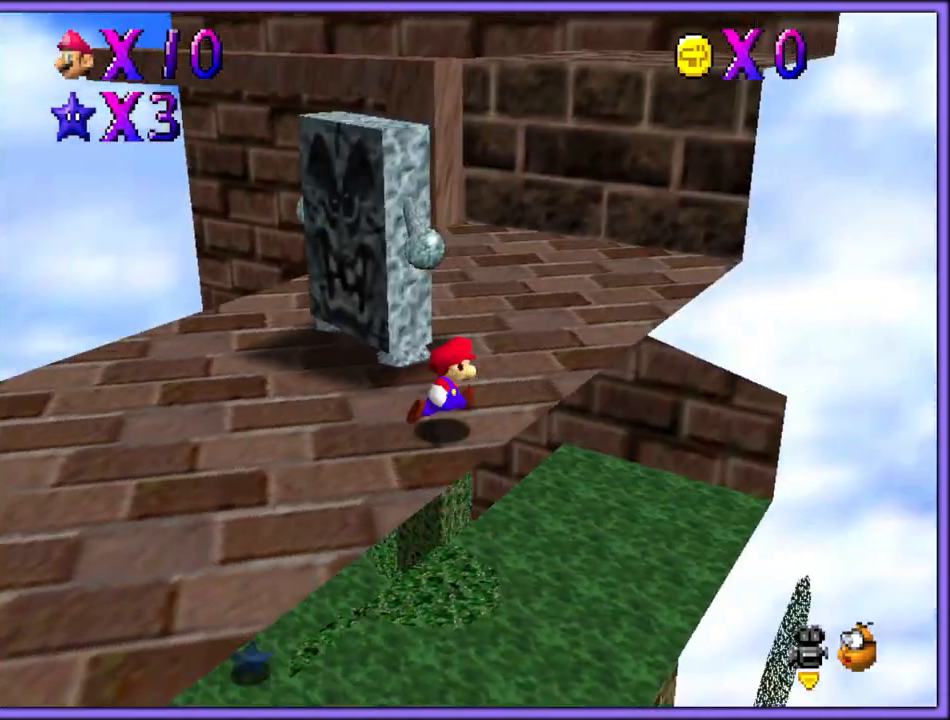
{"dt_ms": 500, "buttons": [], "left_stick": "up-right", "button_events": [[17, "C_RIGHT", "down"], [167, "C_RIGHT", "up"], [250, "C_RIGHT", "down"], [400, "C_RIGHT", "up"]]}
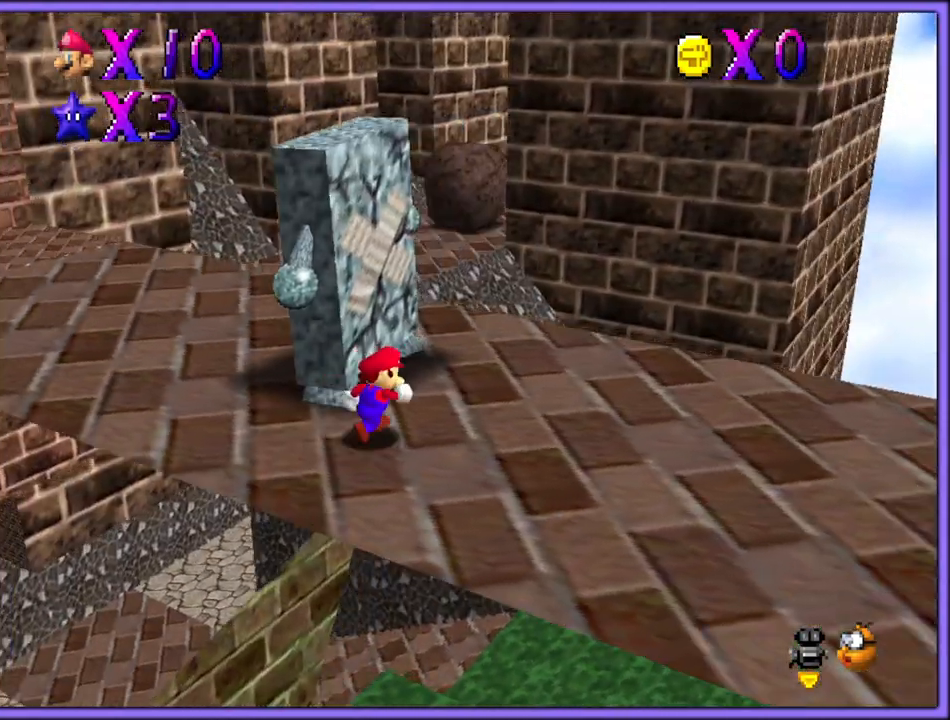
{"dt_ms": 500, "buttons": ["C_RIGHT"], "left_stick": "up-right", "button_events": [[100, "C_RIGHT", "down"], [217, "C_RIGHT", "up"], [367, "C_RIGHT", "down"]]}
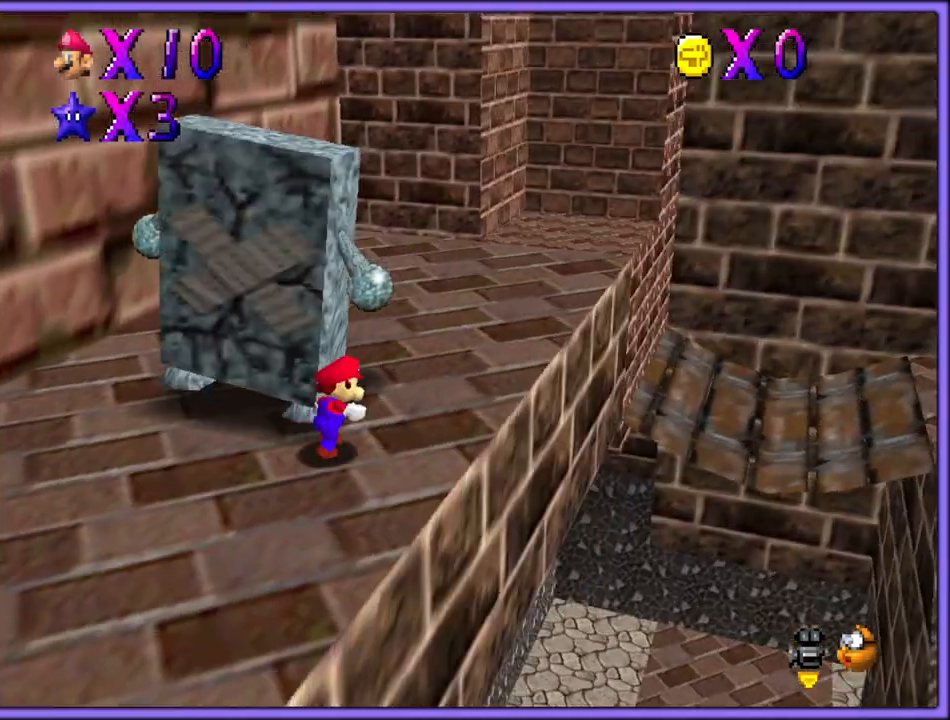
{"dt_ms": 500, "buttons": [], "left_stick": "up-right", "button_events": [[33, "C_RIGHT", "up"], [333, "B", "down"], [483, "B", "up"]]}
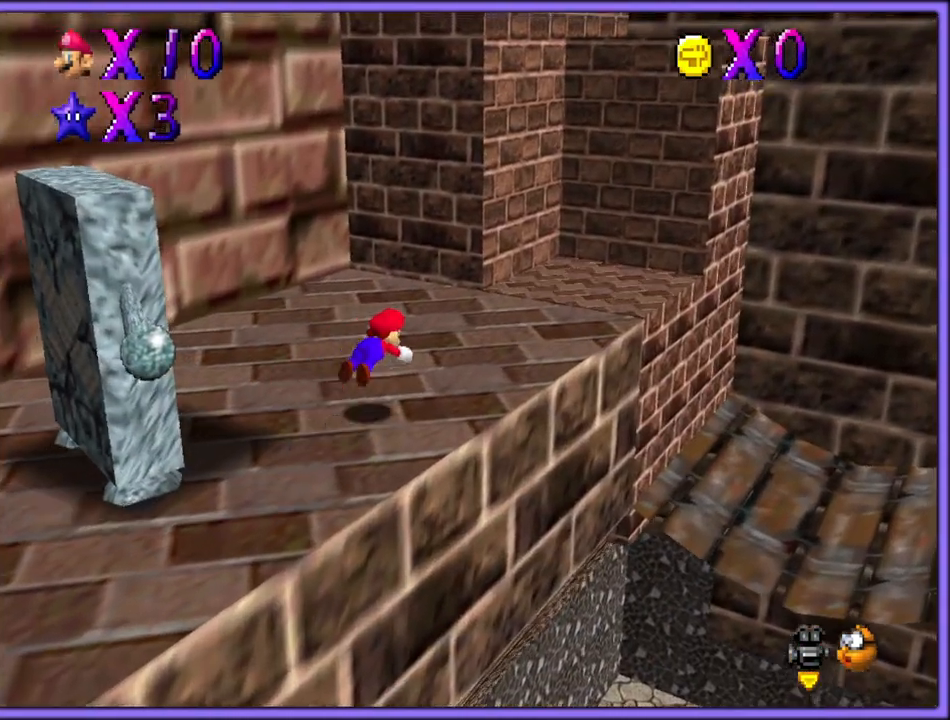
{"dt_ms": 500, "buttons": [], "left_stick": "up-right", "button_events": [[217, "A", "down"], [267, "B", "down"], [333, "A", "up"], [383, "B", "up"]]}
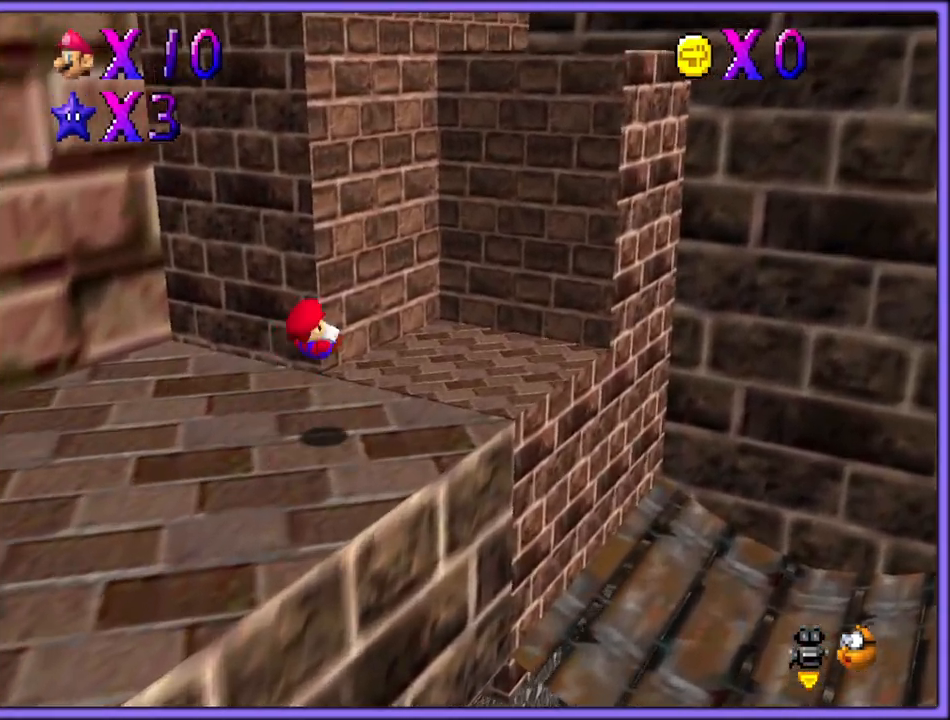
{"dt_ms": 500, "buttons": ["A"], "left_stick": "up-left", "button_events": [[467, "A", "down"]]}